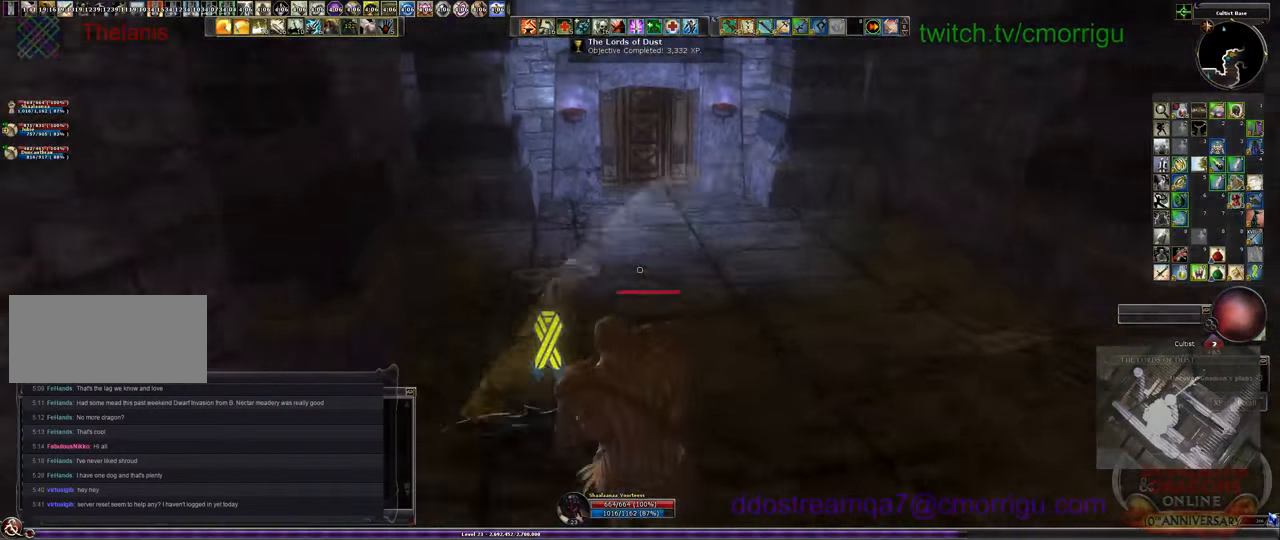
Gameplay with keyboard; each line is a JSON object with the keys held at the frame after it. "events" lists presses ("down") and releases ("up") of ".", "/", "0", "1", "2", "3", "4", "5", "6", "7", "8", "9", "a", "b", "backslash", "backspace", "c", "caps_lock", "comma", "ctrl_l", "ctrl_r", "d", "e", "equals", "escape", "f", "f1", "f10", "f11", "f12", "f2", "f3", "f4", "f5", "f6", "f7", "f8", "f9", "g", "h", "i", "j", "k", "l", "lbracket", "m", "minus", "n", "o", "p", "q", "quote", "r", "rbracket", "return", "s", "semicolon", "shift_l", "shift_r", "space", "t", "tab", "tilde", "u", "v", "w", "x", "y" and "z" between this image and that frame as [ms after this image, input, new state], when the widget could be followed in between. No other keys are recorded. Mouse input is not recorded.
{"keys": ["w"], "events": []}
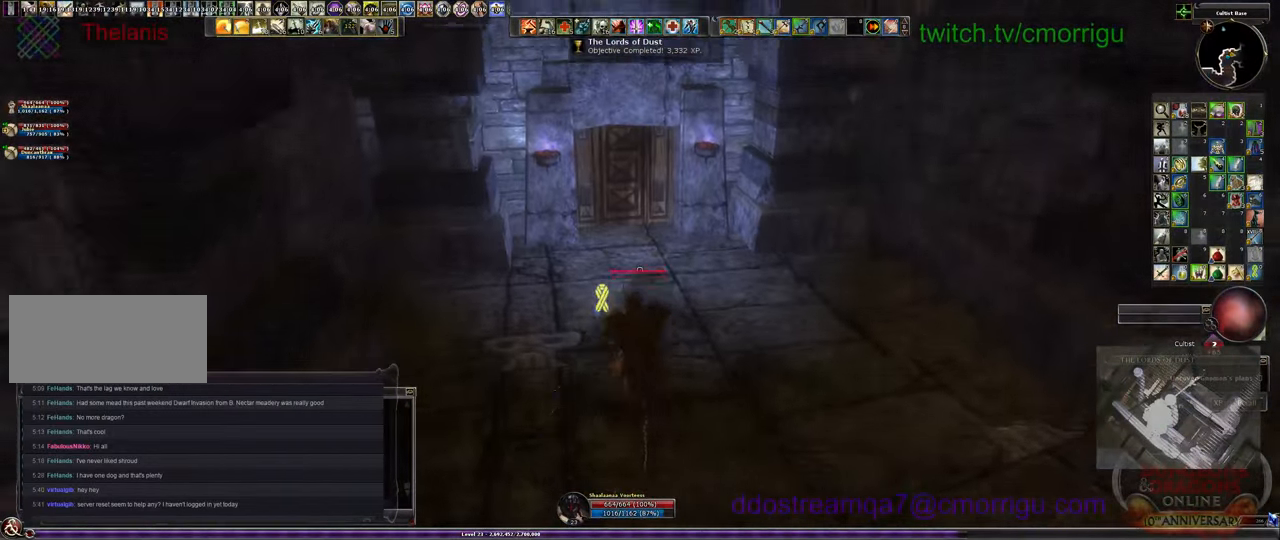
{"keys": ["w"], "events": []}
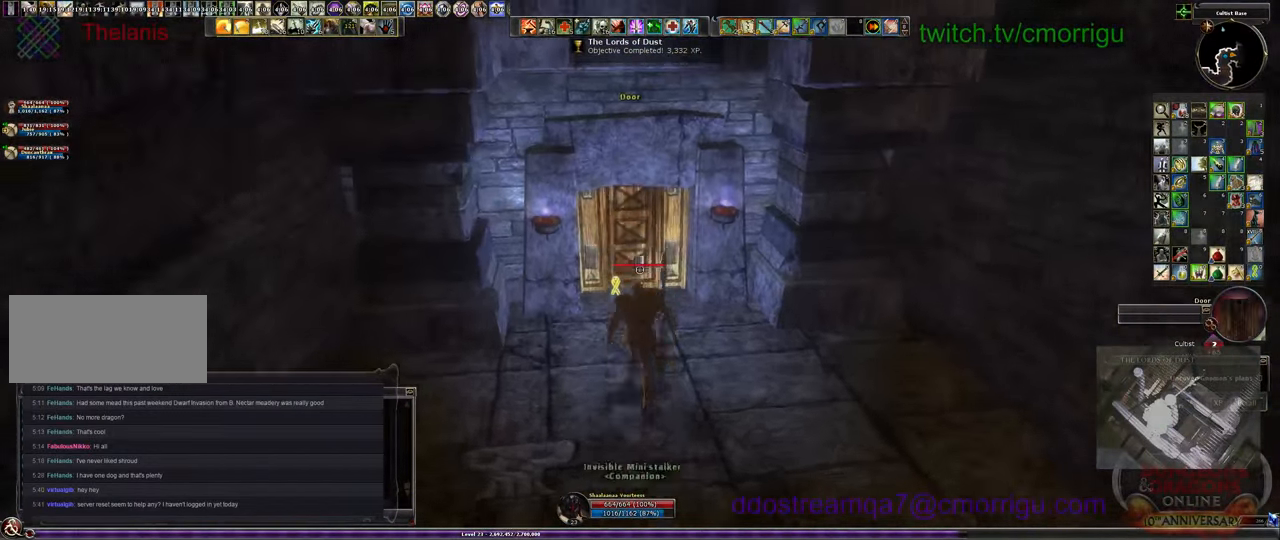
{"keys": [], "events": [[166, "w", "up"]]}
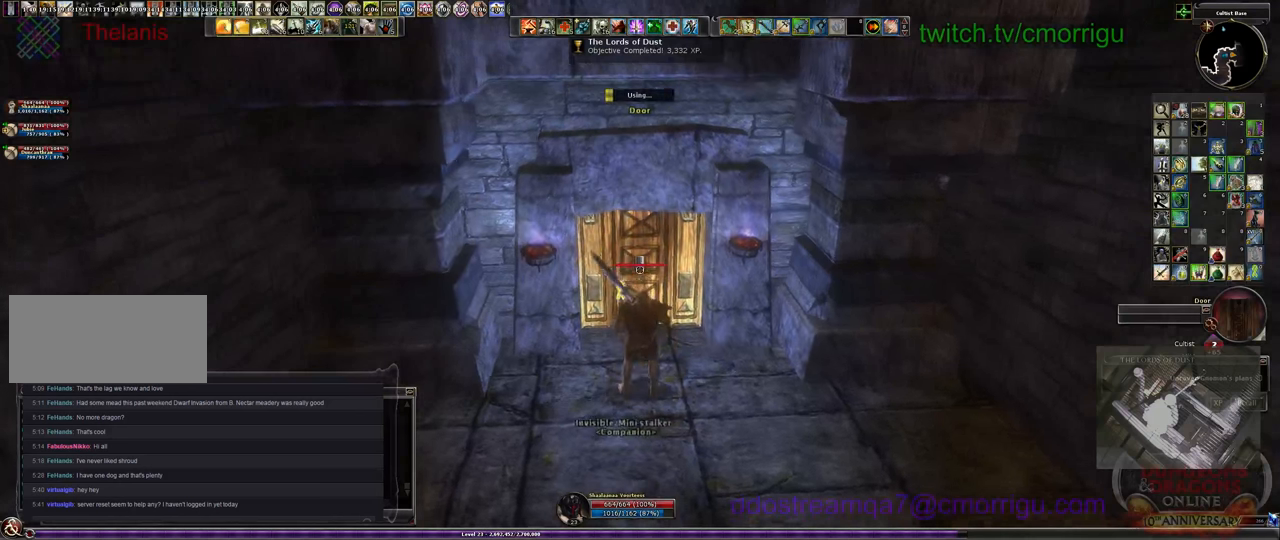
{"keys": [], "events": []}
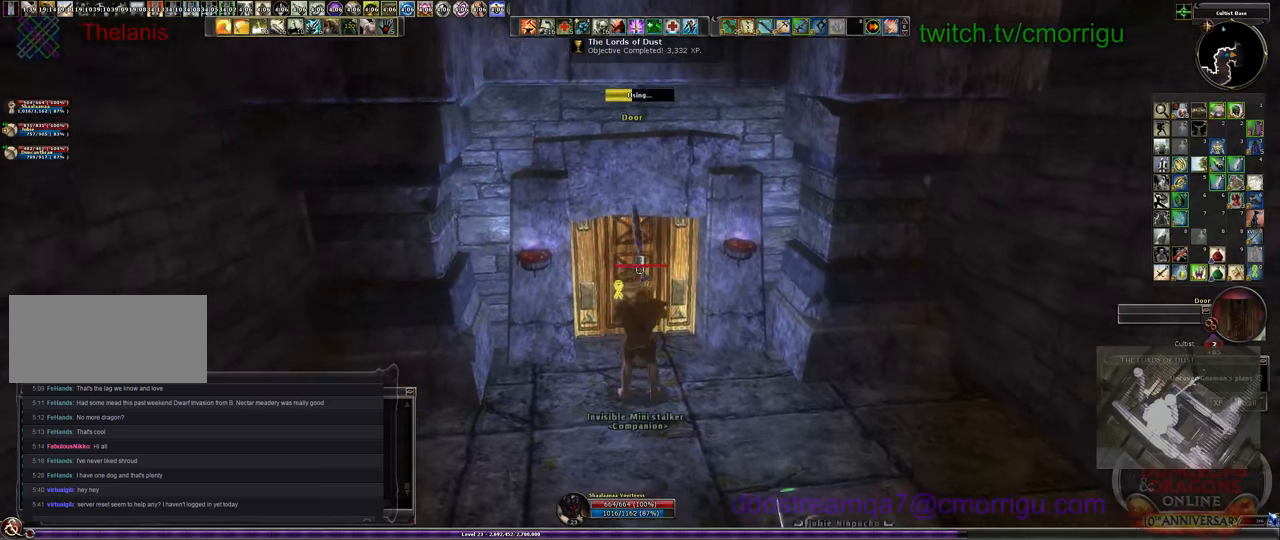
{"keys": [], "events": []}
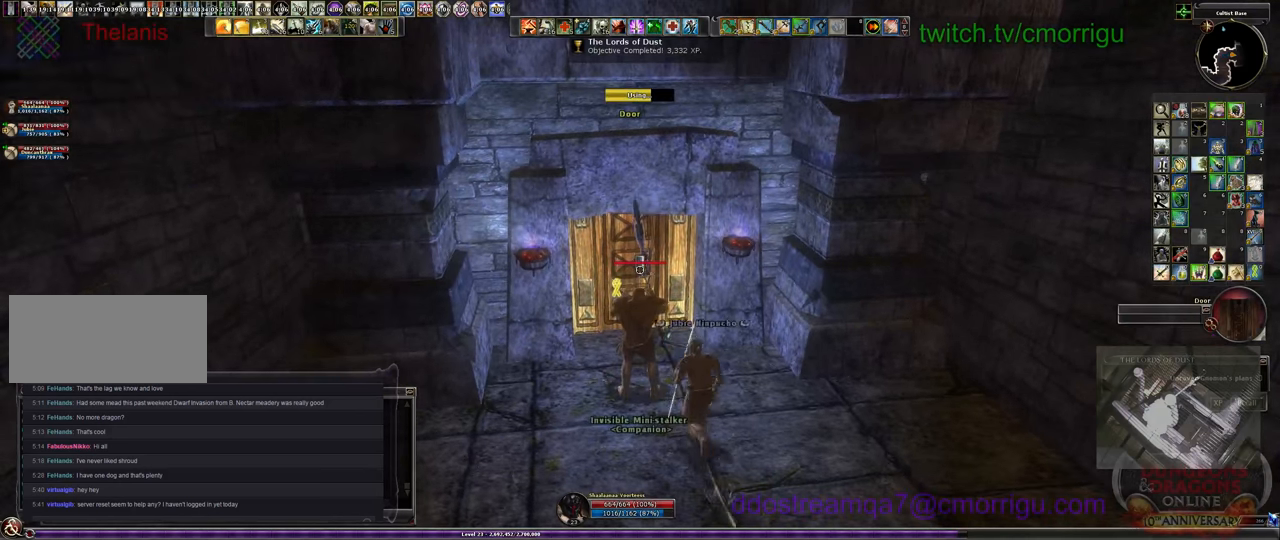
{"keys": [], "events": []}
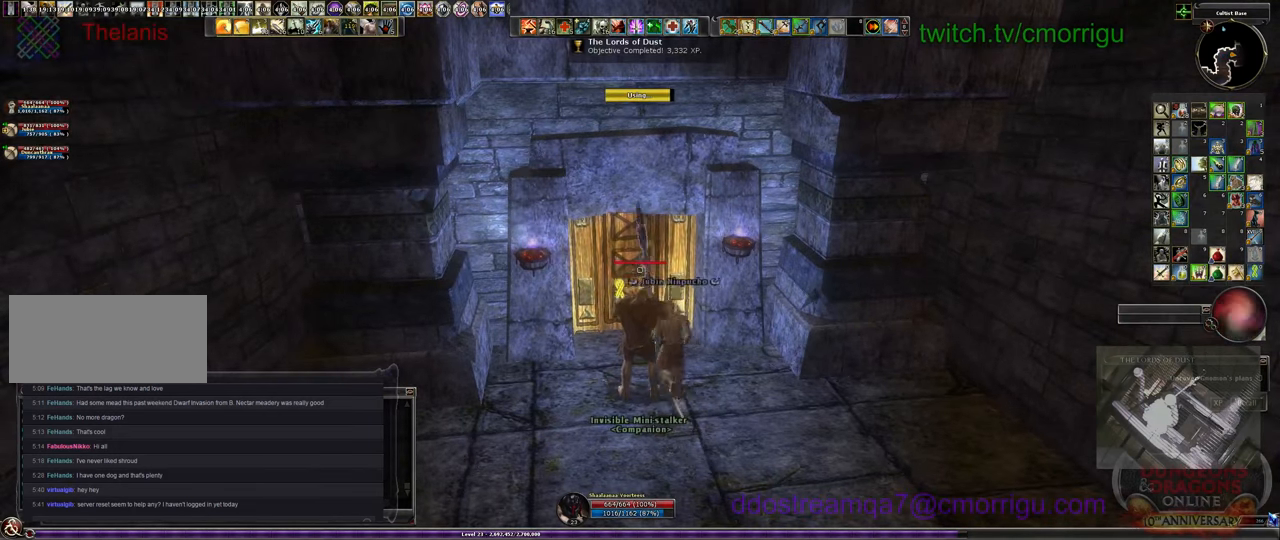
{"keys": ["d", "w"], "events": [[434, "w", "down"], [500, "d", "down"]]}
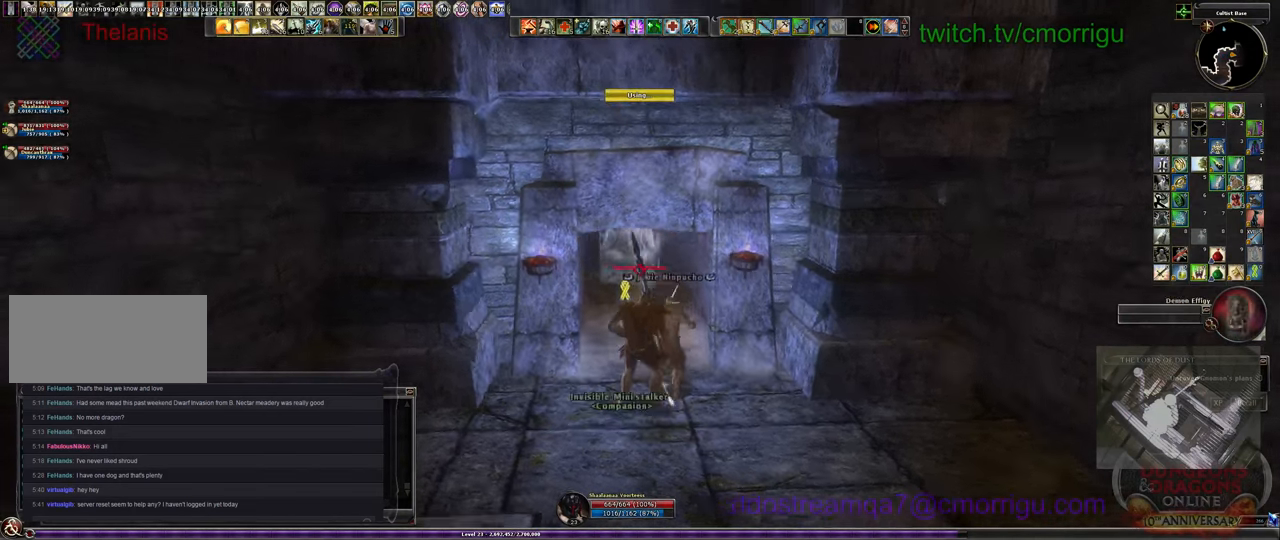
{"keys": ["w"], "events": [[400, "d", "up"]]}
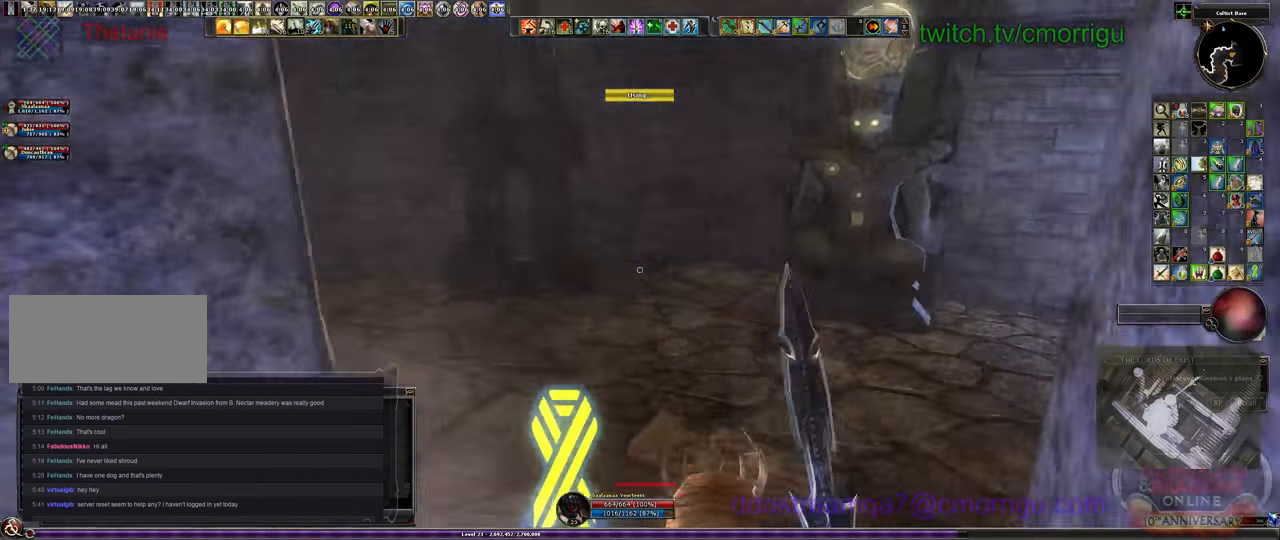
{"keys": [], "events": [[500, "w", "up"]]}
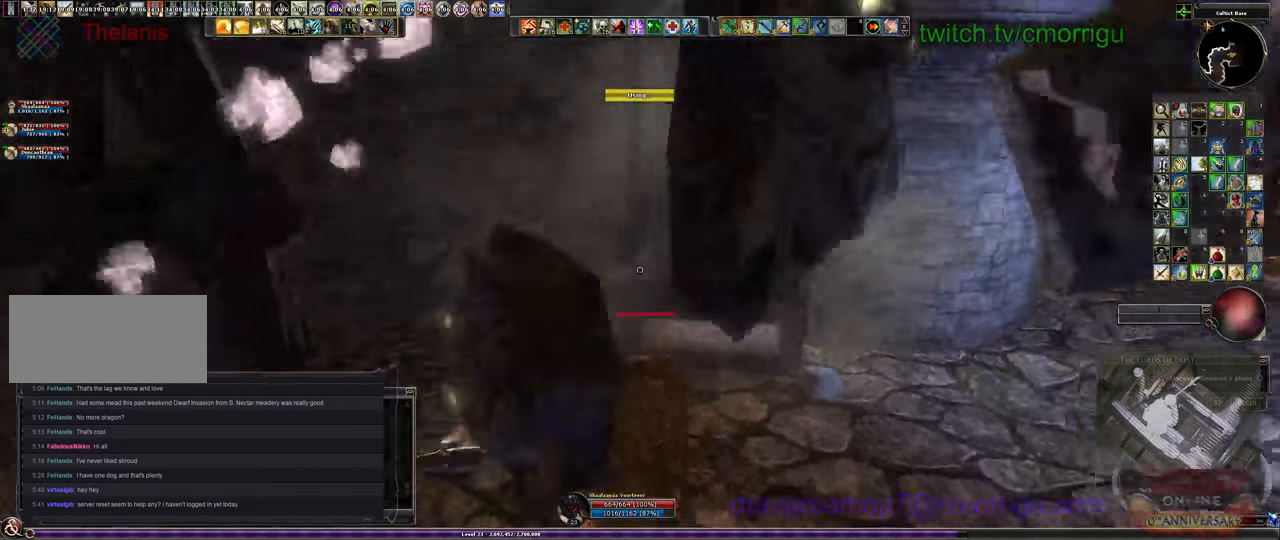
{"keys": [], "events": []}
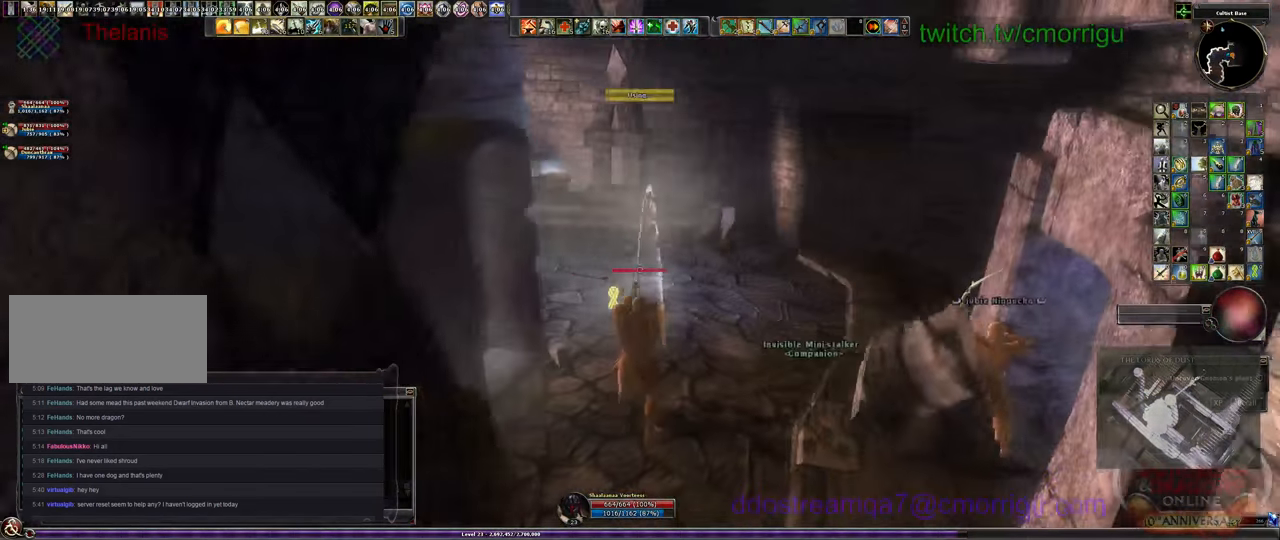
{"keys": ["d", "w"], "events": [[34, "d", "down"], [67, "w", "down"]]}
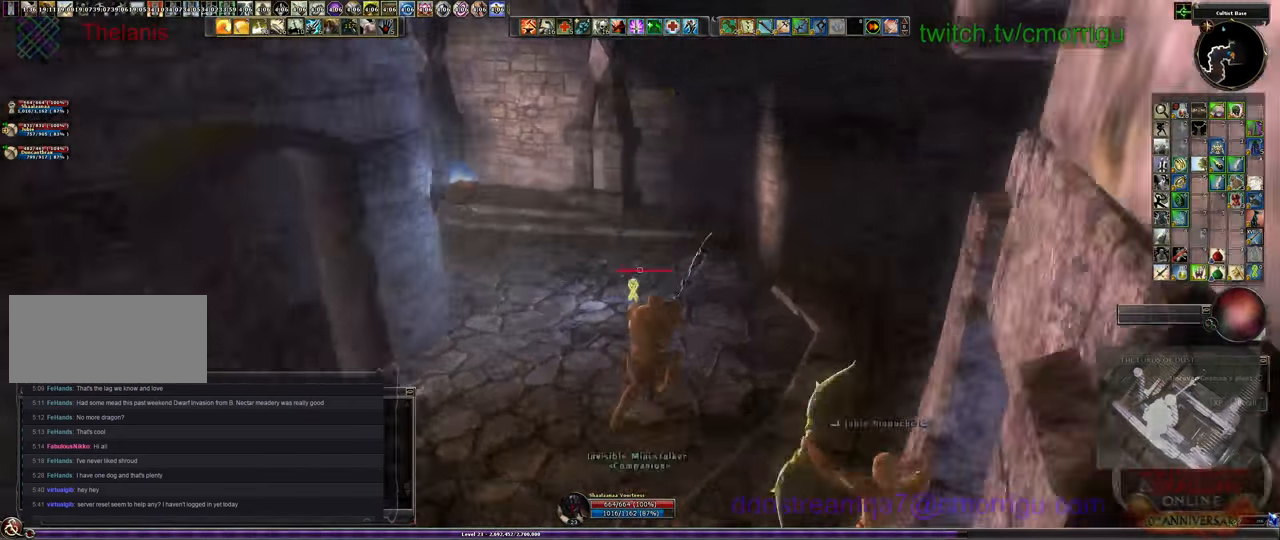
{"keys": ["w"], "events": [[67, "d", "up"]]}
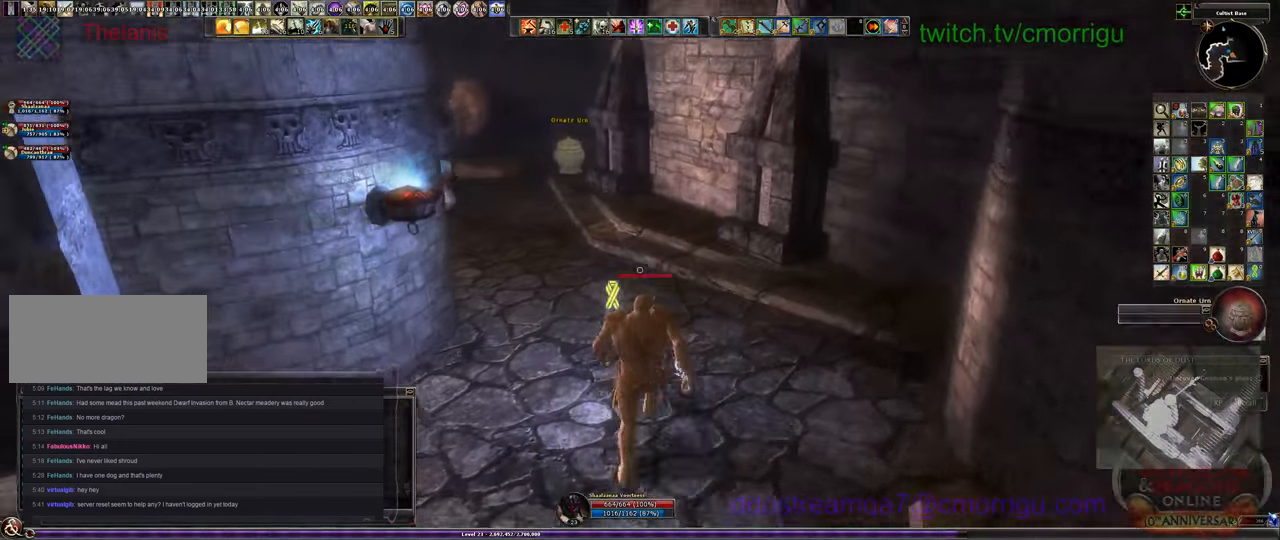
{"keys": ["w"], "events": []}
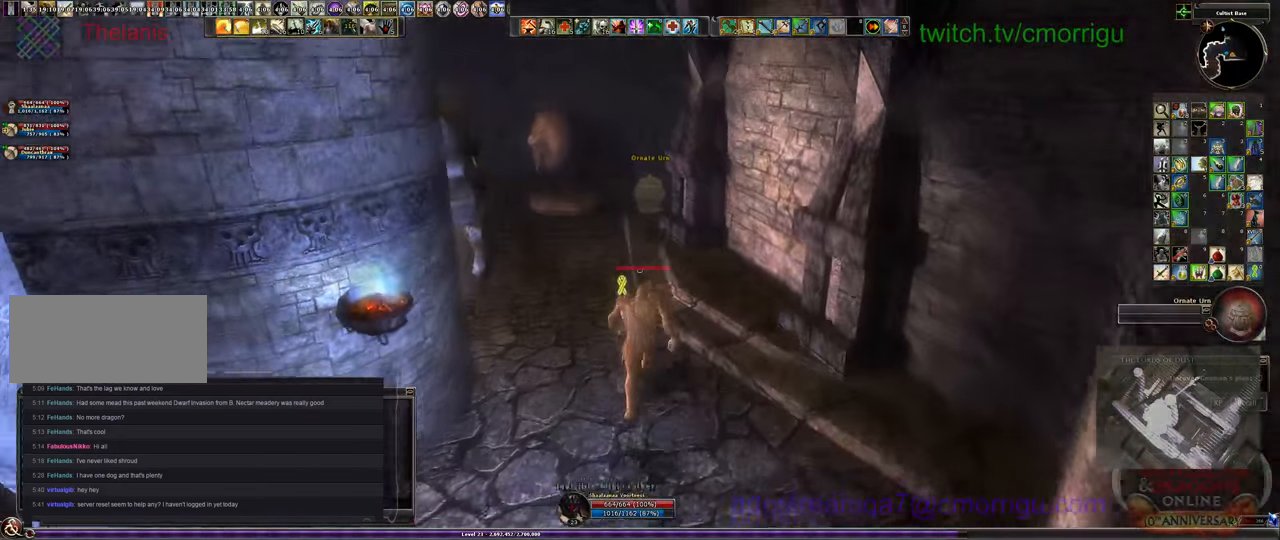
{"keys": ["w"], "events": []}
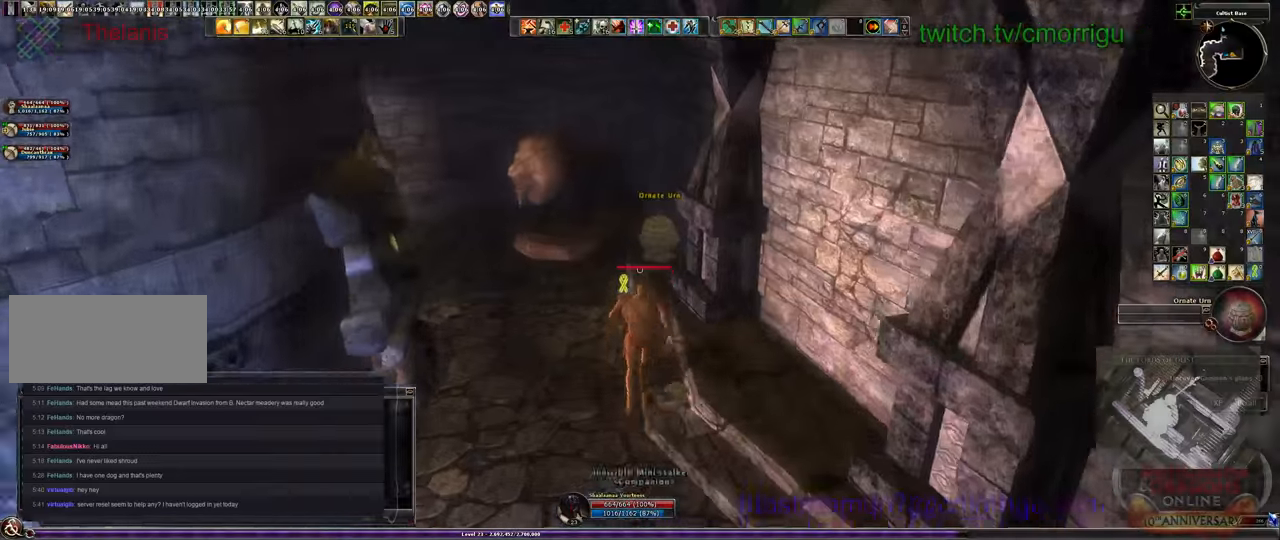
{"keys": ["a", "w"], "events": [[433, "a", "down"]]}
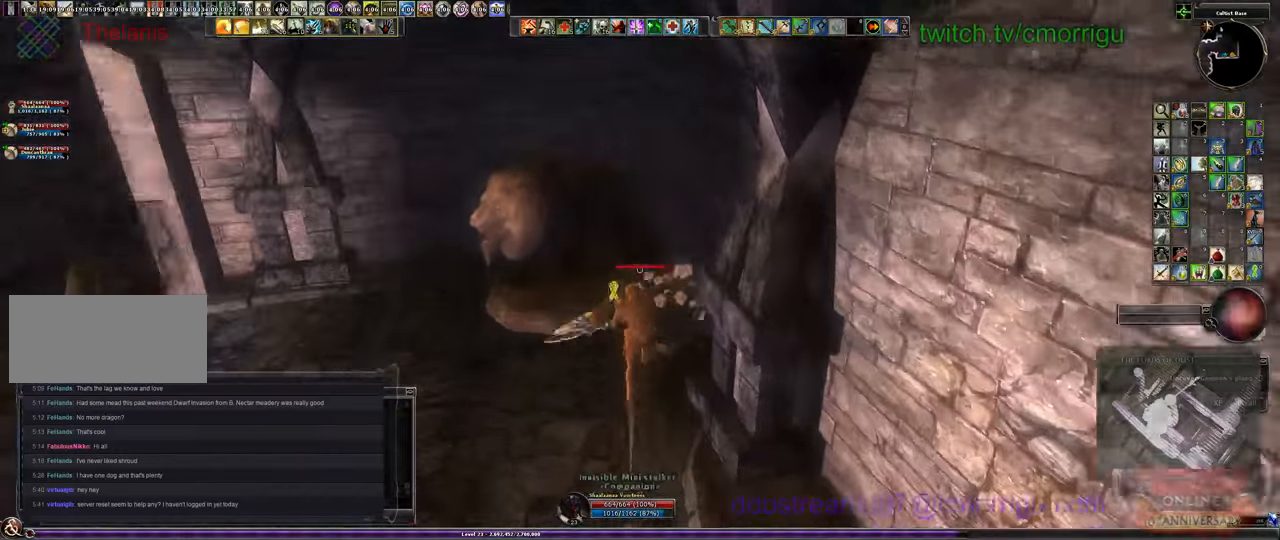
{"keys": ["w"], "events": [[400, "a", "up"]]}
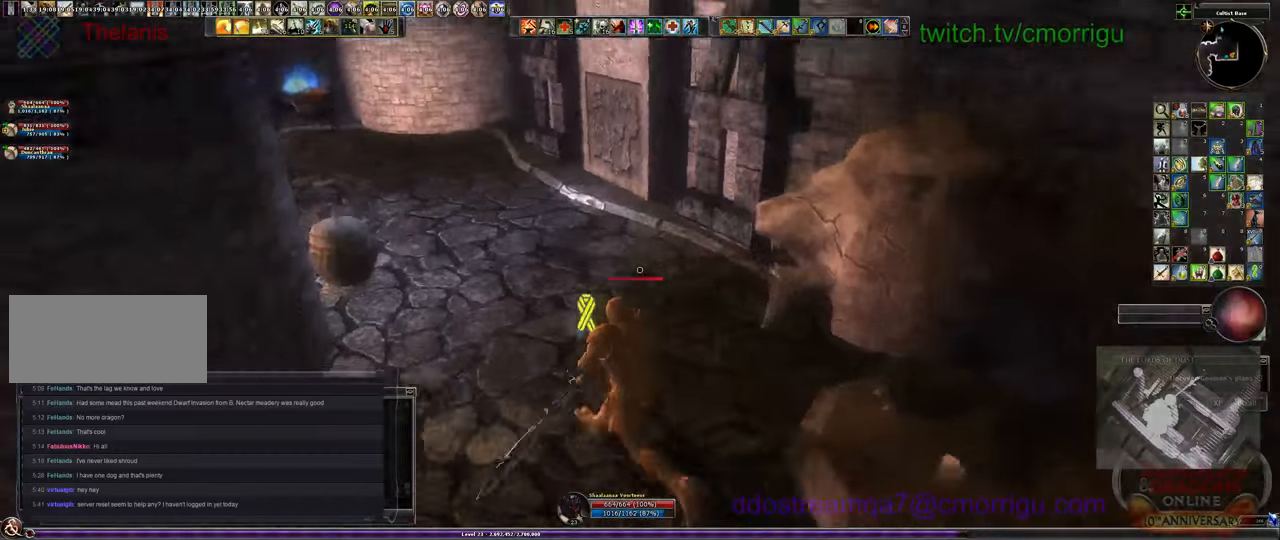
{"keys": [], "events": [[500, "w", "up"]]}
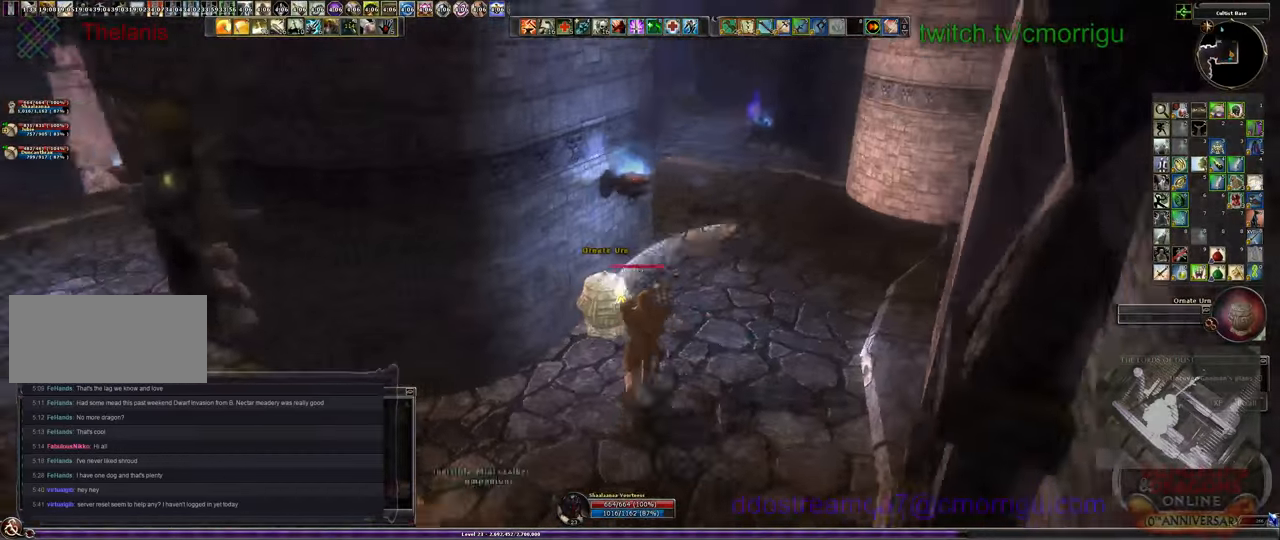
{"keys": ["d", "w"], "events": [[167, "d", "down"], [200, "w", "down"]]}
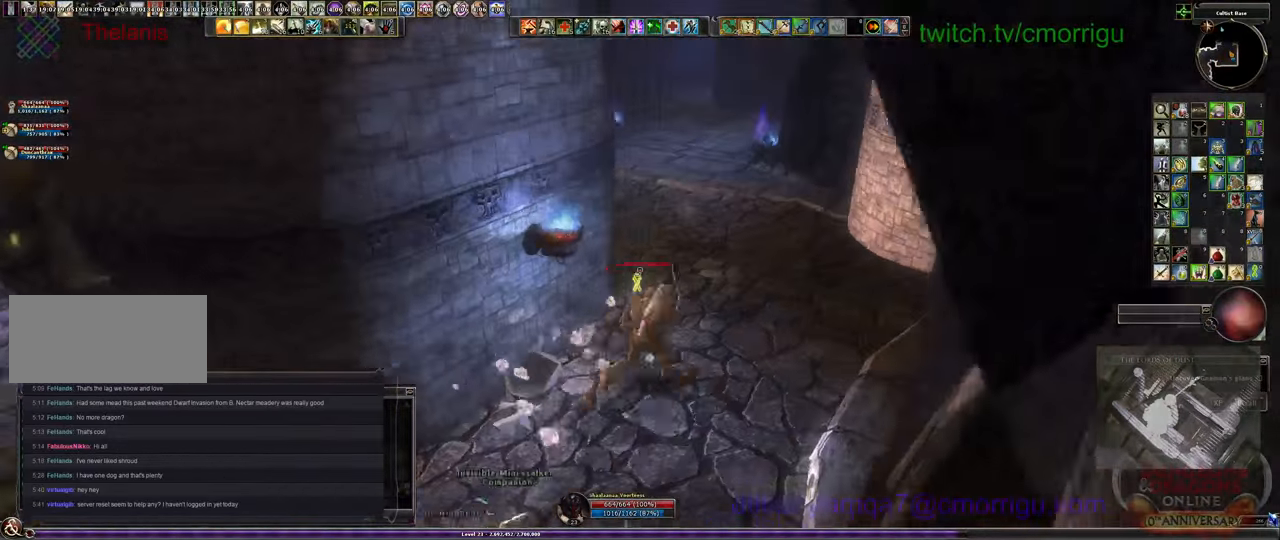
{"keys": ["w"], "events": [[433, "d", "up"]]}
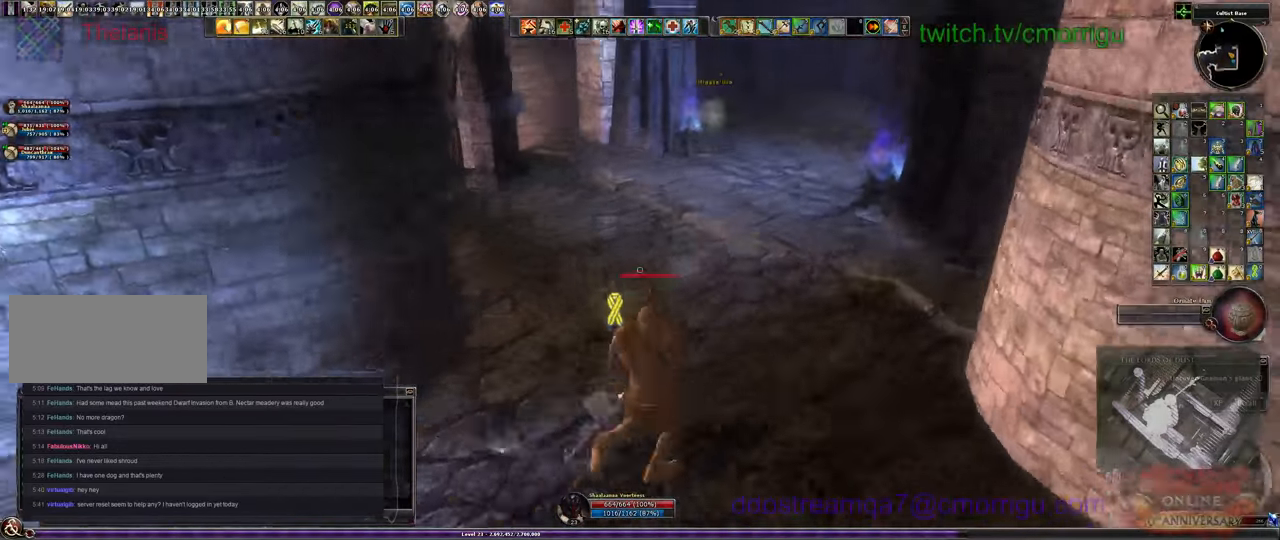
{"keys": ["w"], "events": []}
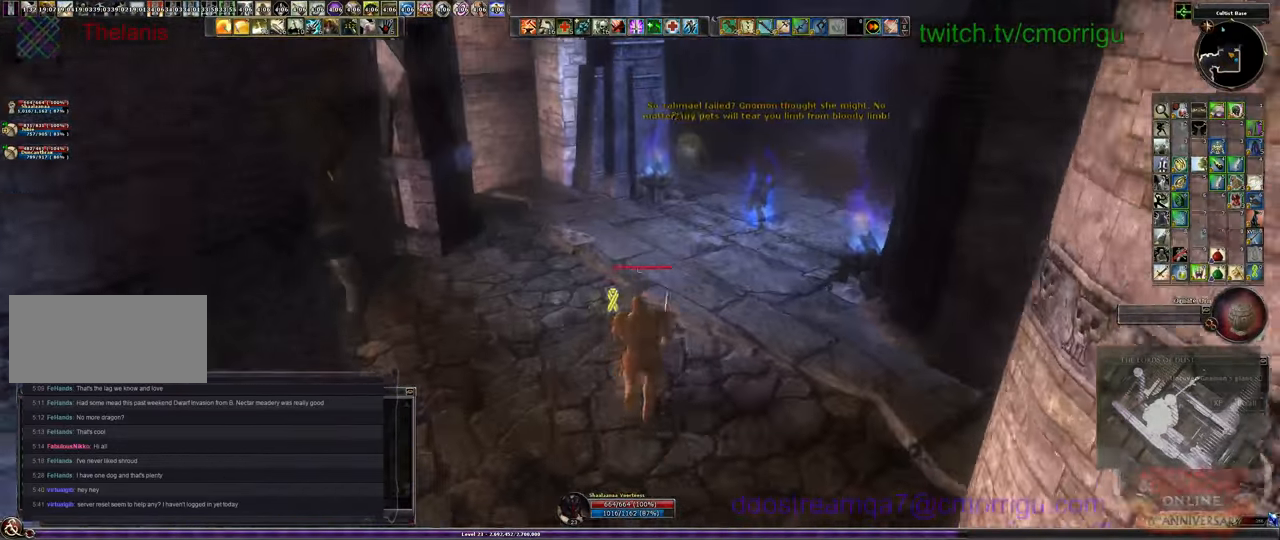
{"keys": ["w"], "events": []}
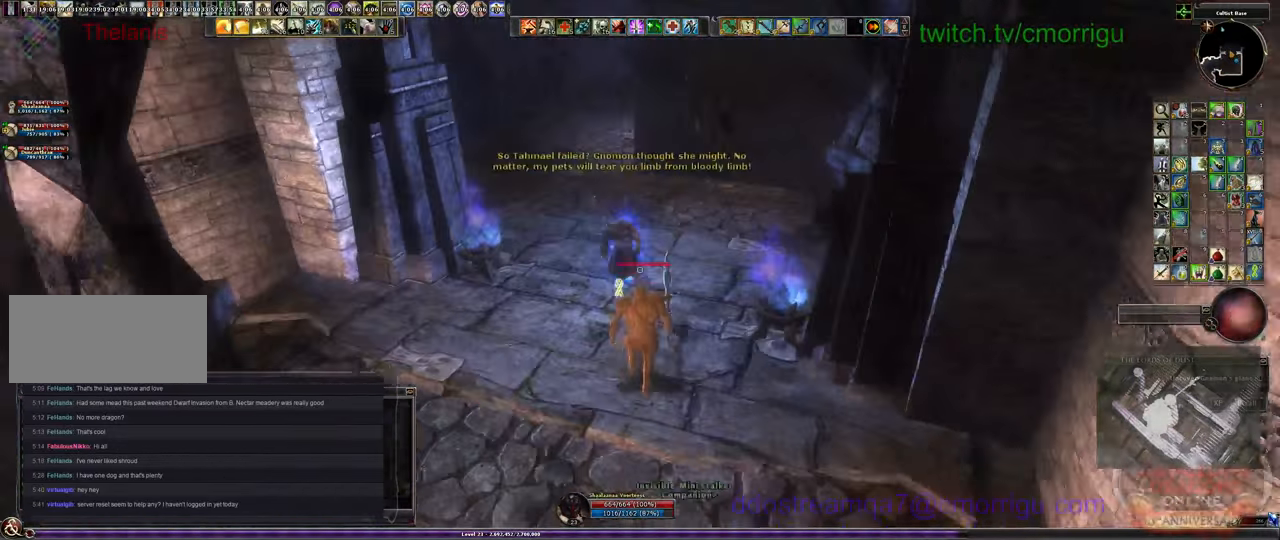
{"keys": [], "events": [[133, "w", "up"]]}
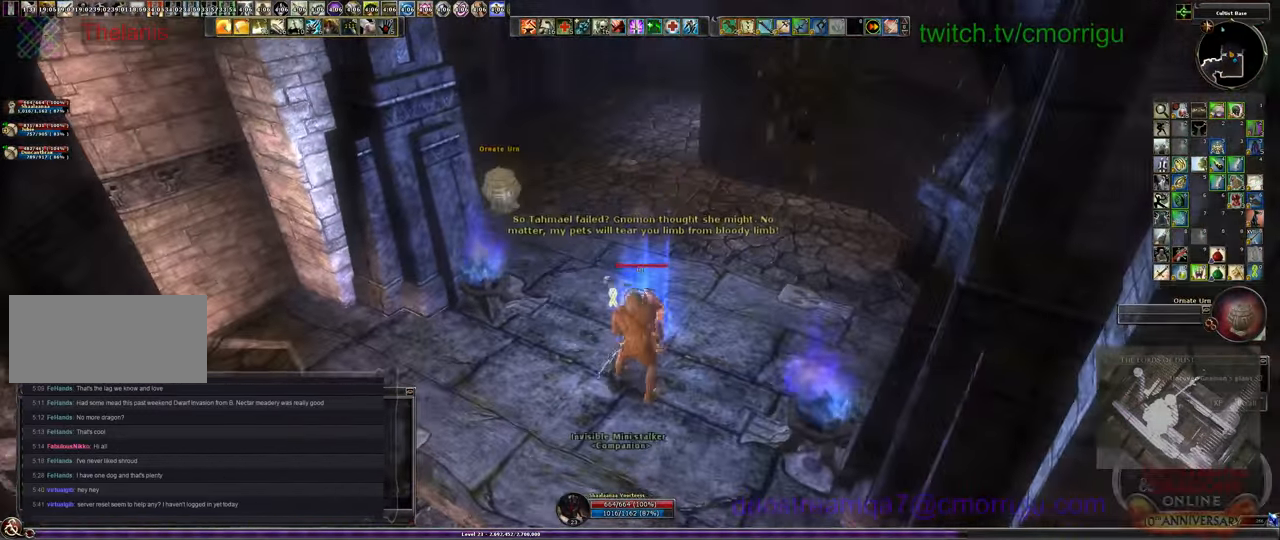
{"keys": [], "events": []}
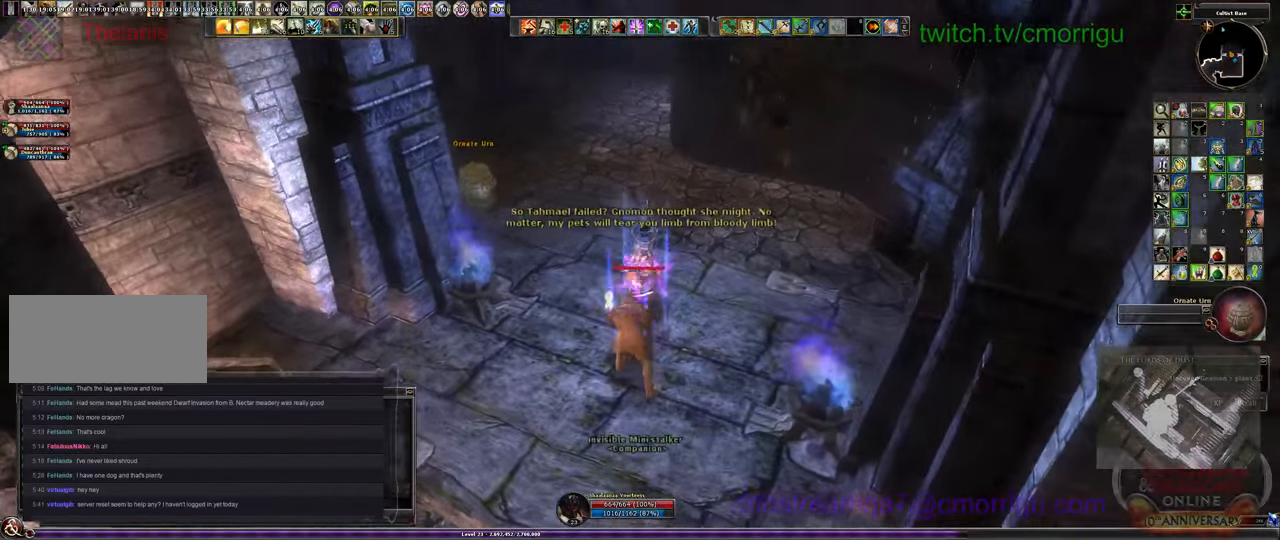
{"keys": [], "events": []}
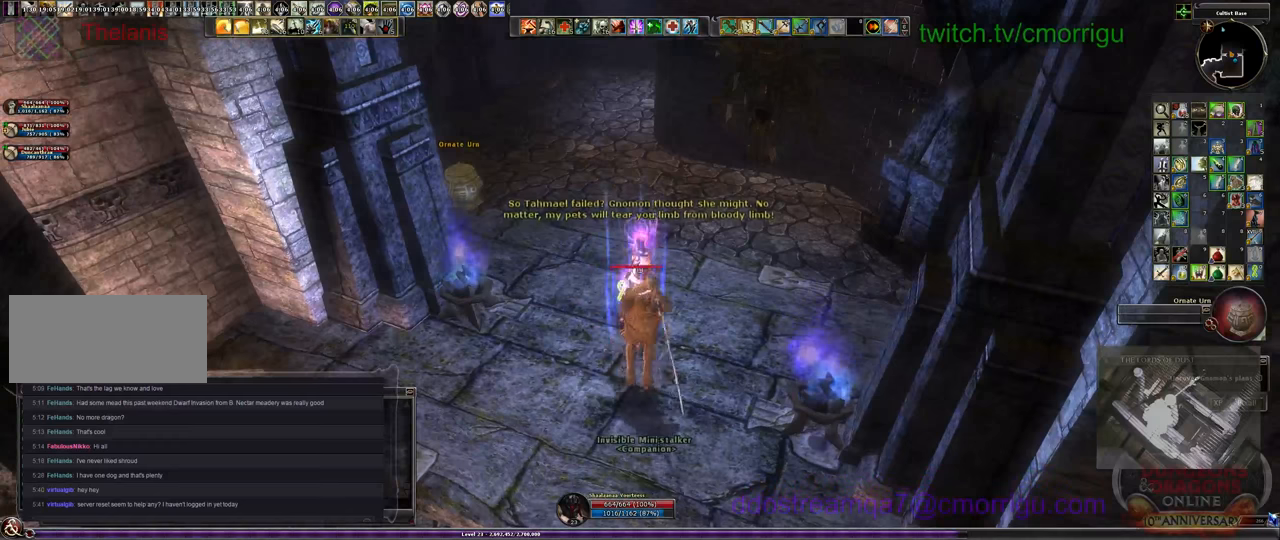
{"keys": [], "events": []}
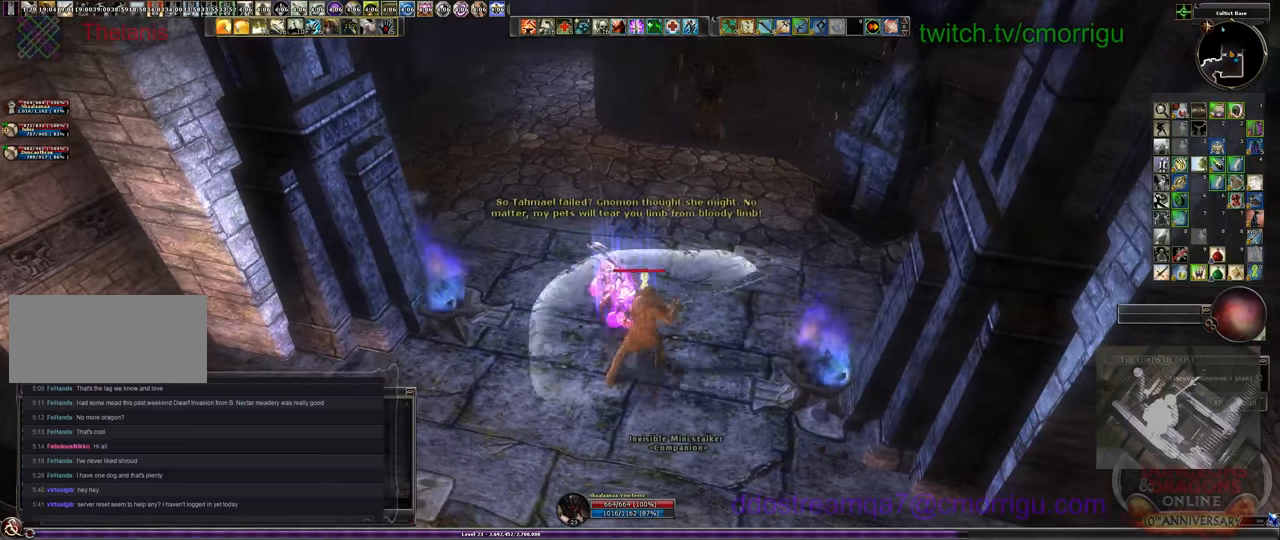
{"keys": [], "events": []}